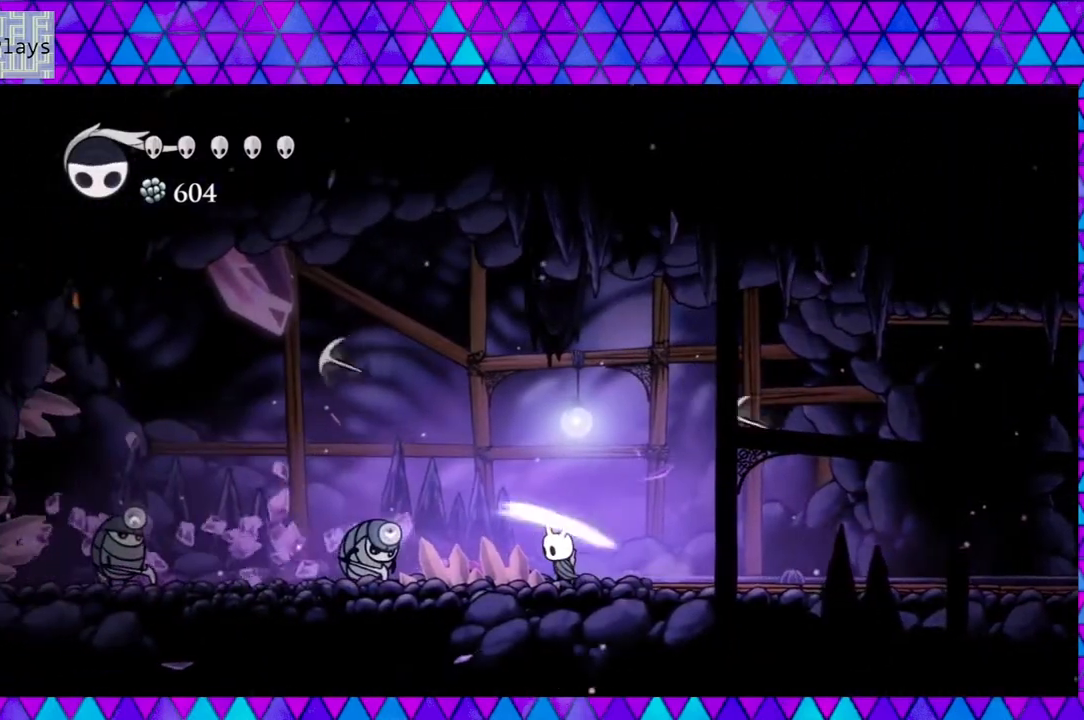
Gameplay with a controller (Nintendo layout); each line is a JSON object with the inputs held at the frame after it. "events" lists button and stick changes between this image and that frame as [ms after this image, input, new state], when the widget could be followed in between. Not read: L3 R3.
{"buttons": [], "left_stick": "down", "right_stick": "center", "events": [[167, "DPAD_RIGHT", "down"], [500, "DPAD_RIGHT", "up"]]}
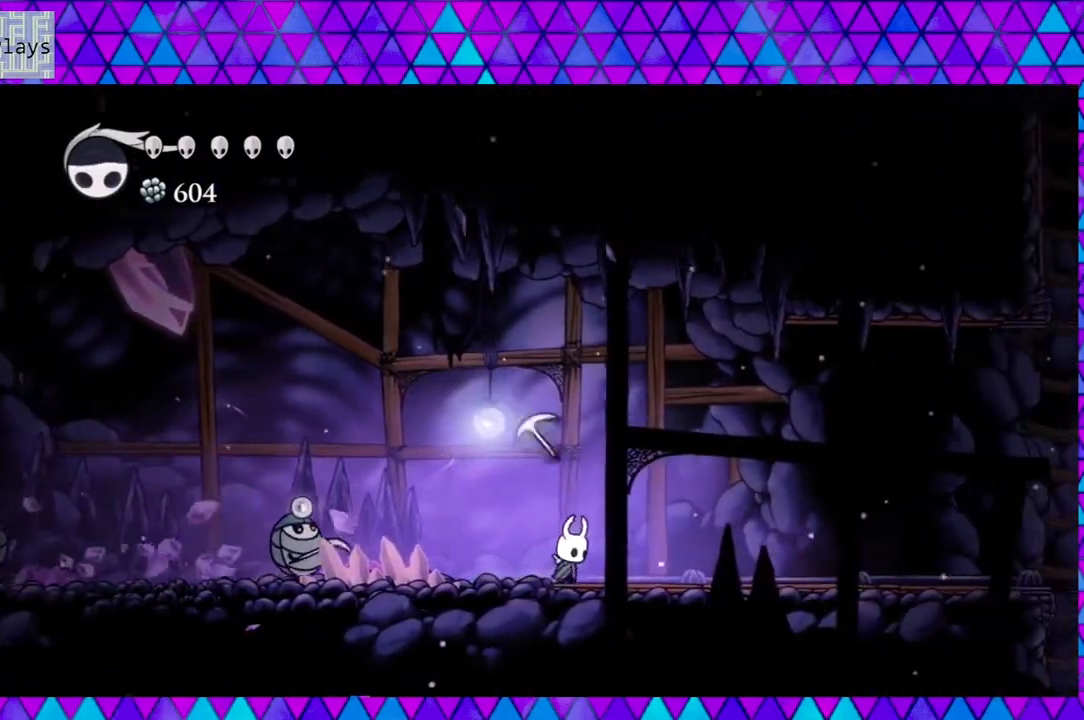
{"buttons": [], "left_stick": "down", "right_stick": "center", "events": [[33, "DPAD_LEFT", "down"], [100, "Y", "down"], [233, "DPAD_LEFT", "up"], [267, "Y", "up"]]}
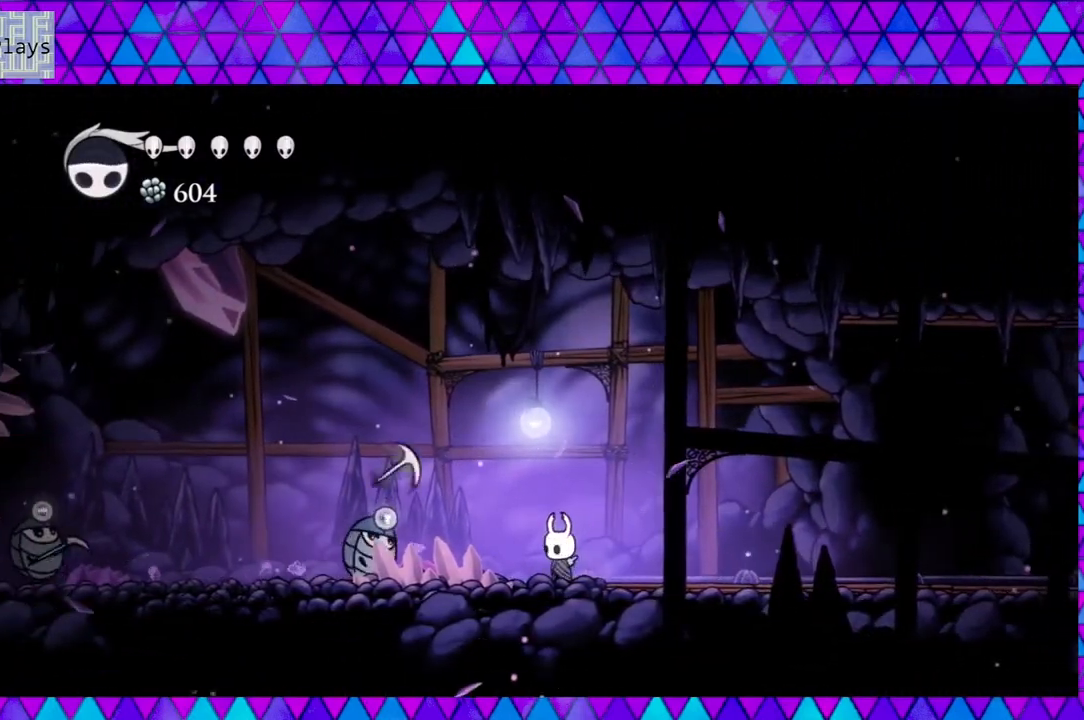
{"buttons": ["DPAD_RIGHT"], "left_stick": "down", "right_stick": "center", "events": [[33, "DPAD_RIGHT", "down"]]}
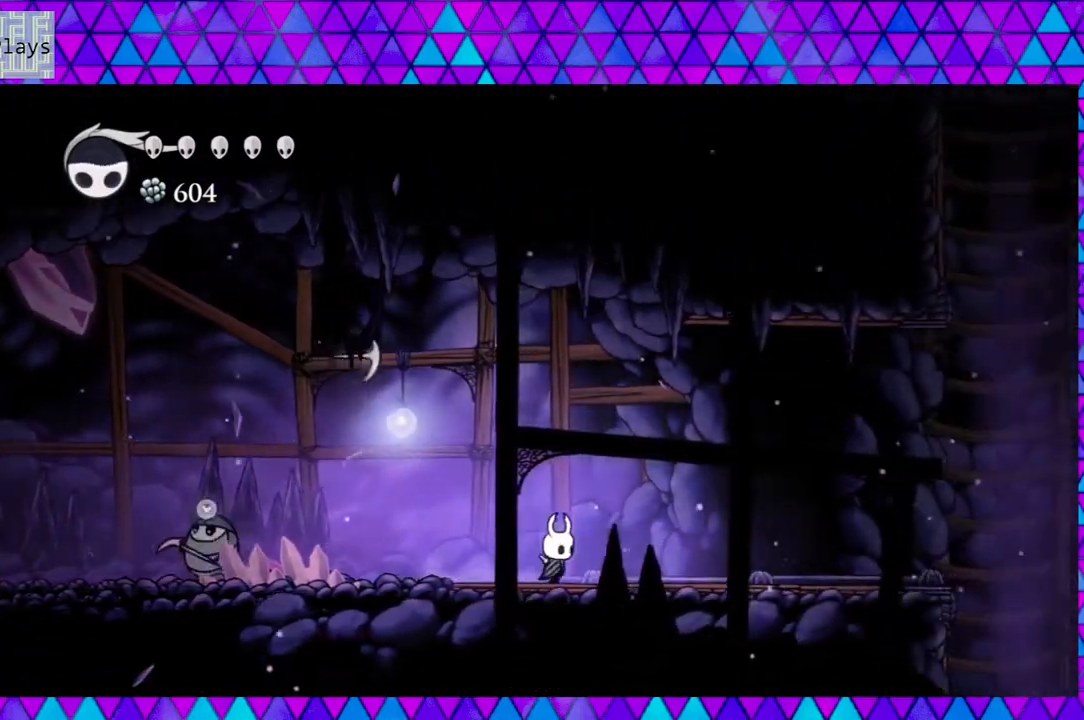
{"buttons": ["Y", "DPAD_LEFT"], "left_stick": "down", "right_stick": "center", "events": [[200, "DPAD_LEFT", "down"], [200, "DPAD_RIGHT", "up"], [350, "Y", "down"]]}
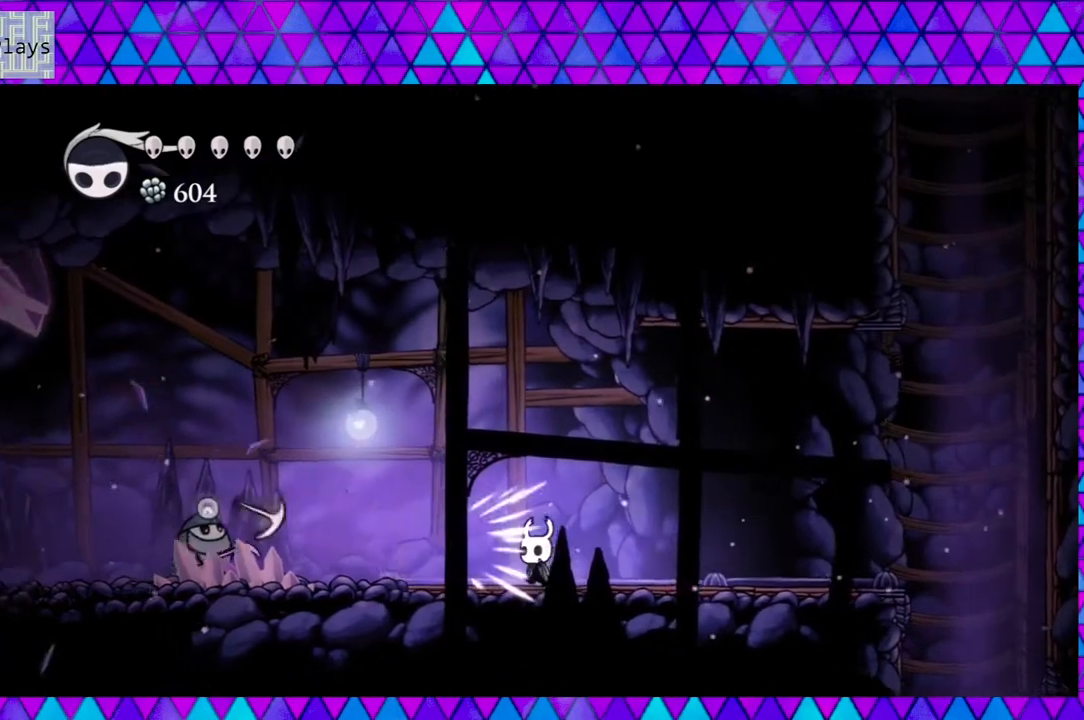
{"buttons": ["DPAD_LEFT"], "left_stick": "down", "right_stick": "center", "events": [[33, "Y", "up"], [67, "DPAD_LEFT", "up"], [433, "DPAD_LEFT", "down"]]}
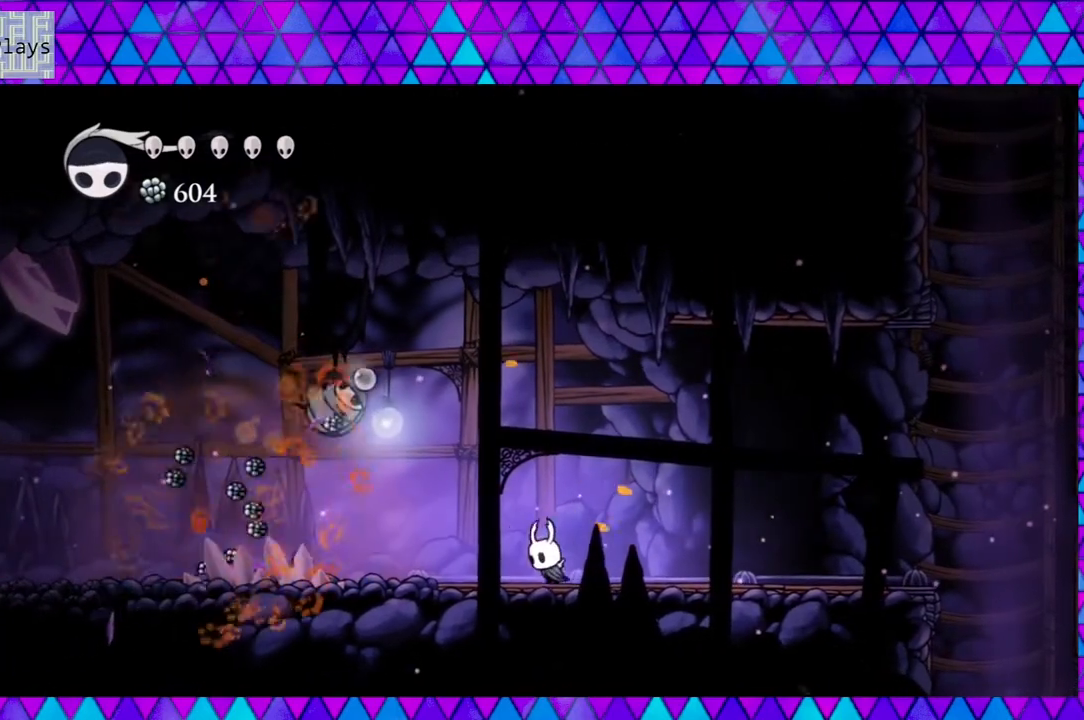
{"buttons": ["R2", "DPAD_LEFT"], "left_stick": "down", "right_stick": "center", "events": [[350, "R2", "down"]]}
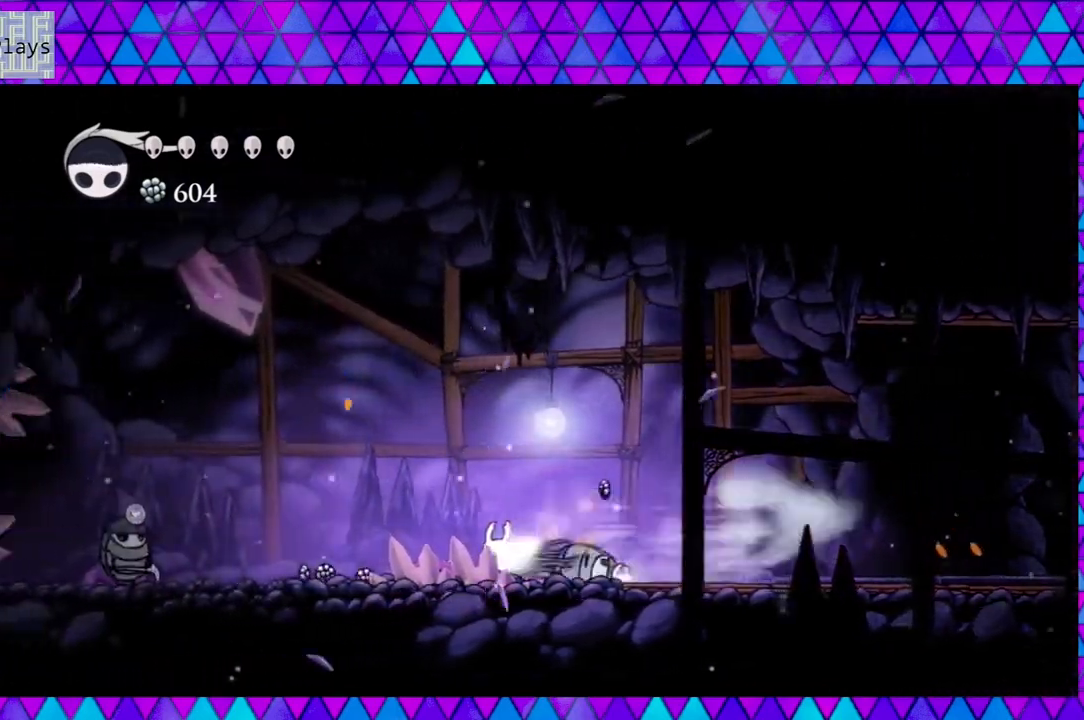
{"buttons": ["DPAD_LEFT"], "left_stick": "down", "right_stick": "center", "events": [[217, "R2", "up"]]}
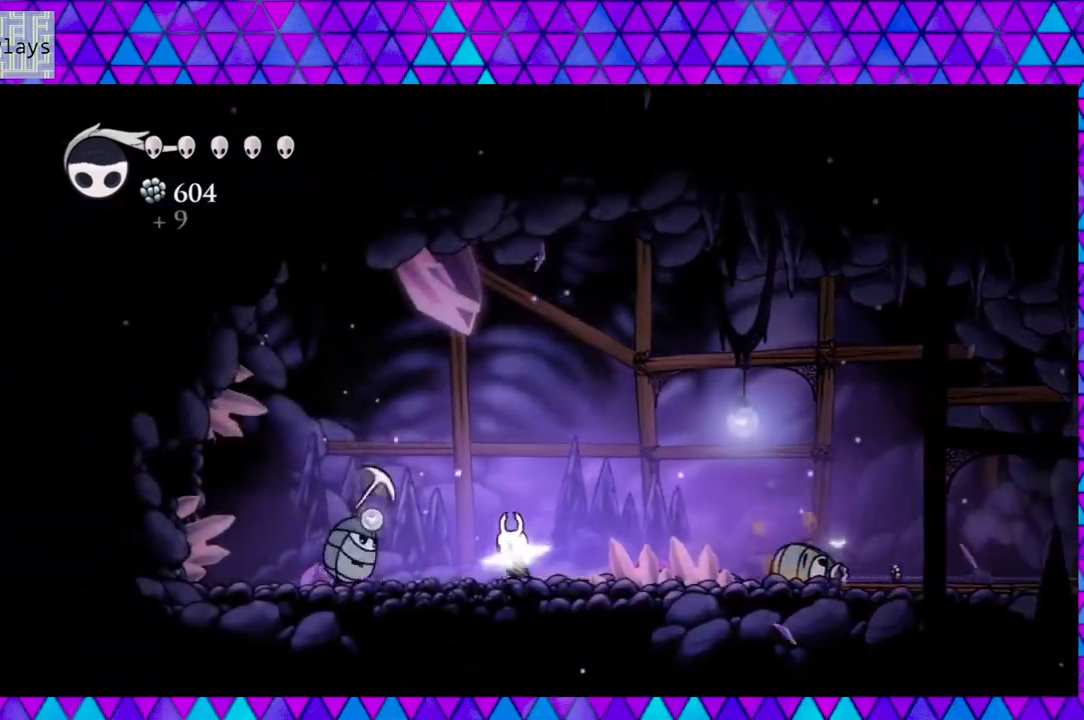
{"buttons": ["DPAD_LEFT"], "left_stick": "down", "right_stick": "center", "events": [[67, "Y", "down"], [150, "DPAD_LEFT", "up"], [233, "Y", "up"], [500, "DPAD_LEFT", "down"]]}
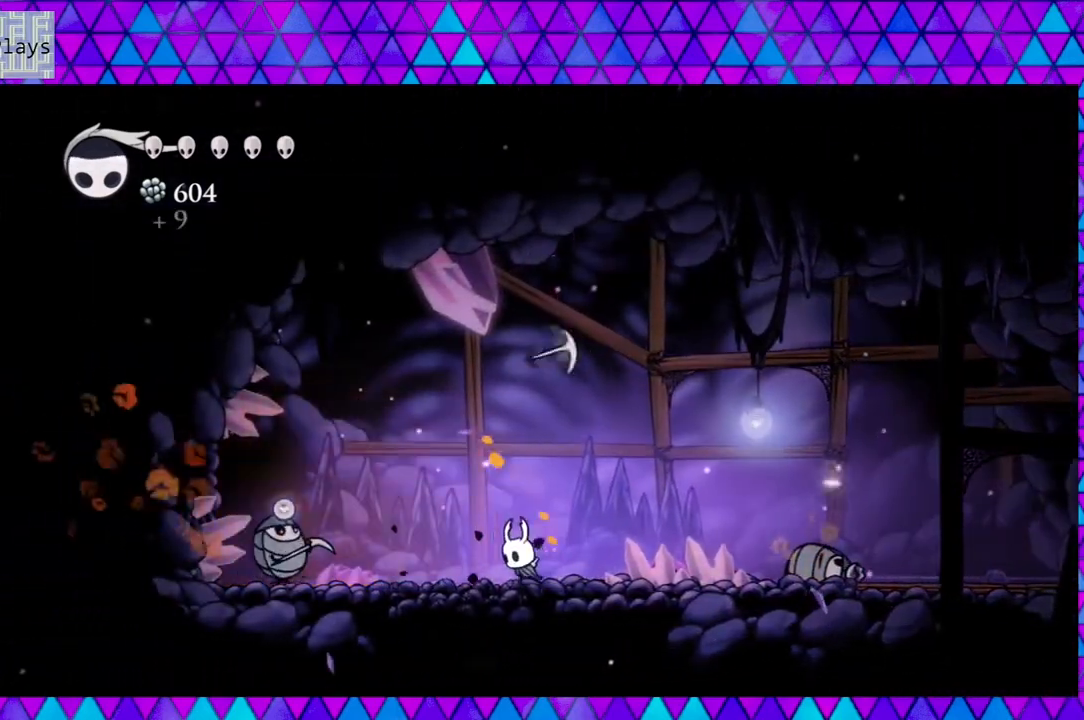
{"buttons": ["DPAD_RIGHT"], "left_stick": "down", "right_stick": "center", "events": [[233, "Y", "down"], [283, "DPAD_LEFT", "up"], [400, "Y", "up"], [467, "DPAD_RIGHT", "down"]]}
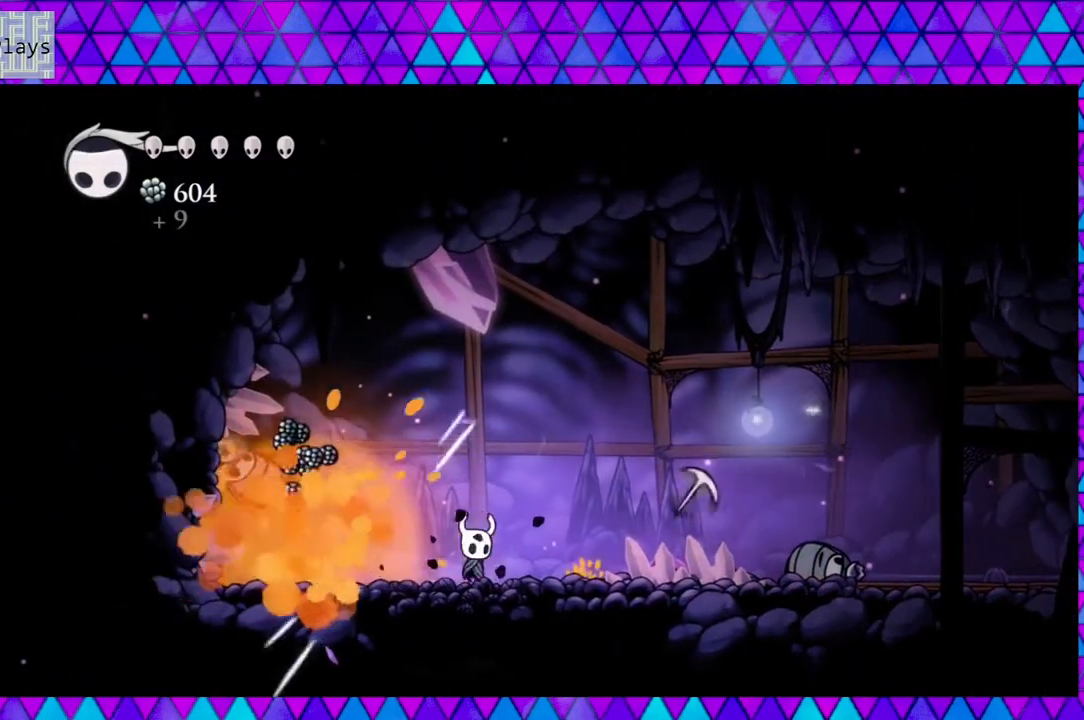
{"buttons": ["R2", "DPAD_LEFT"], "left_stick": "down", "right_stick": "center", "events": [[233, "DPAD_RIGHT", "up"], [300, "DPAD_LEFT", "down"], [450, "R2", "down"]]}
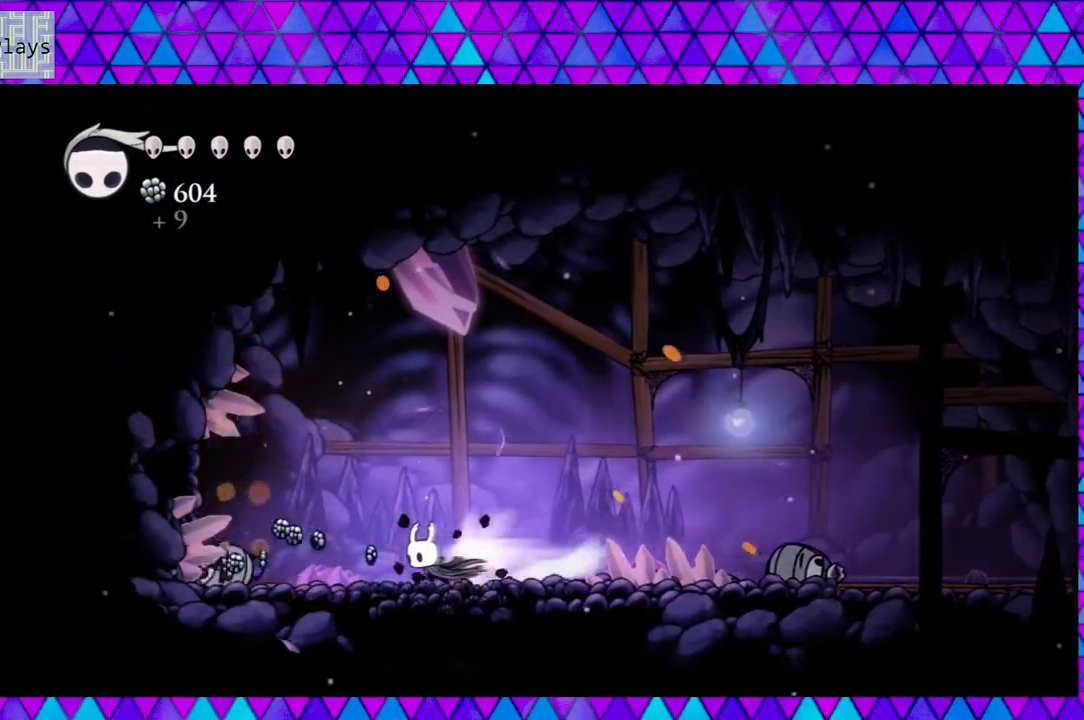
{"buttons": [], "left_stick": "down", "right_stick": "center", "events": [[417, "R2", "up"], [500, "DPAD_LEFT", "up"]]}
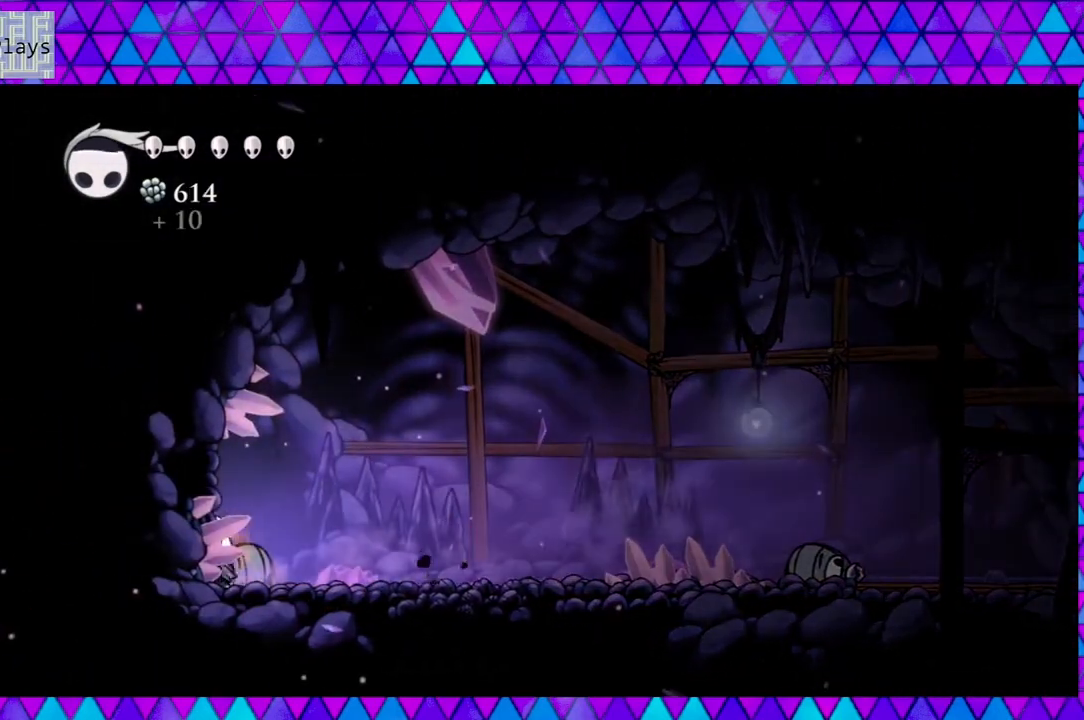
{"buttons": ["DPAD_RIGHT"], "left_stick": "down", "right_stick": "center", "events": [[117, "DPAD_RIGHT", "down"]]}
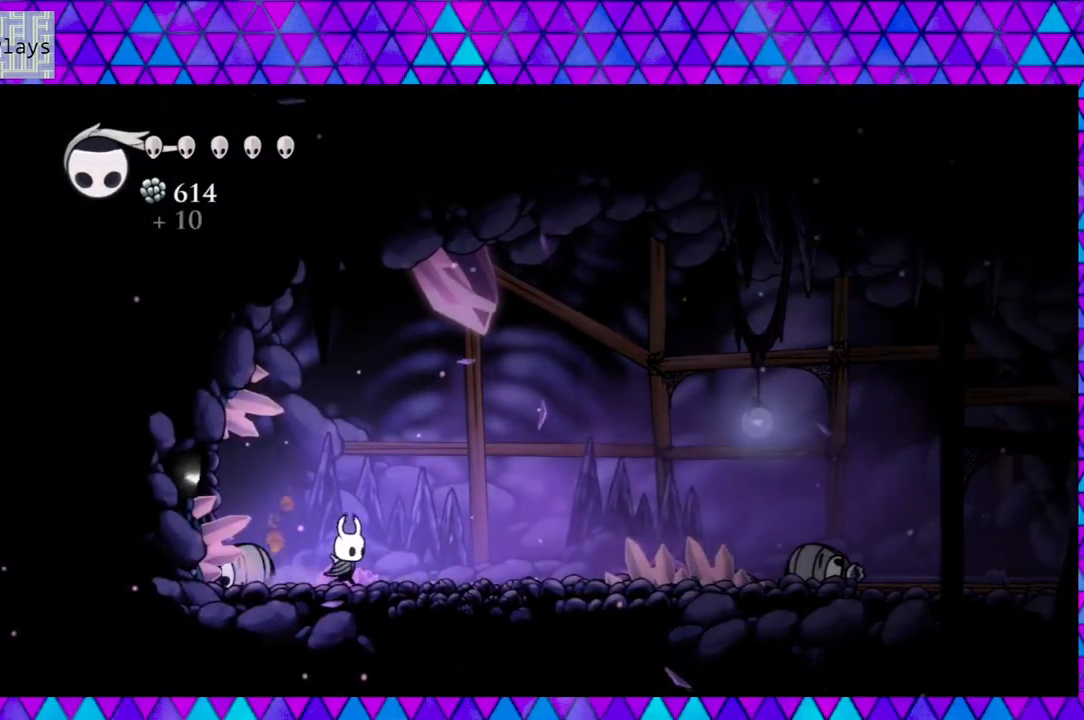
{"buttons": ["DPAD_RIGHT"], "left_stick": "down", "right_stick": "center", "events": [[100, "R2", "down"], [250, "R2", "up"], [333, "Y", "down"], [500, "Y", "up"]]}
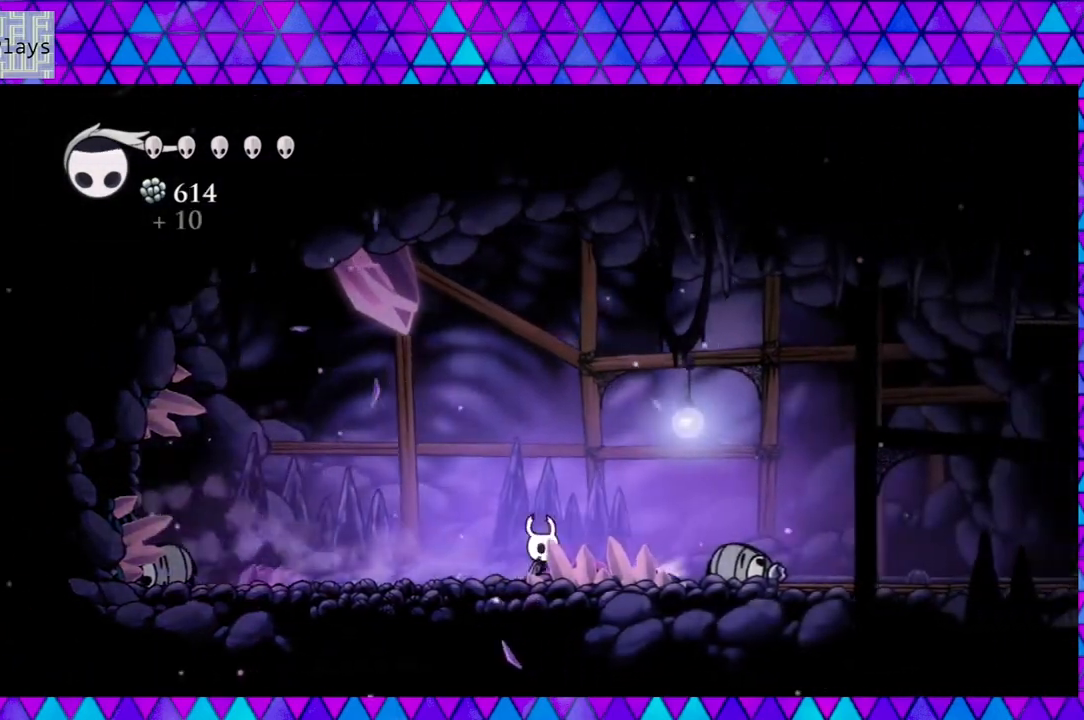
{"buttons": ["DPAD_RIGHT"], "left_stick": "down", "right_stick": "center", "events": []}
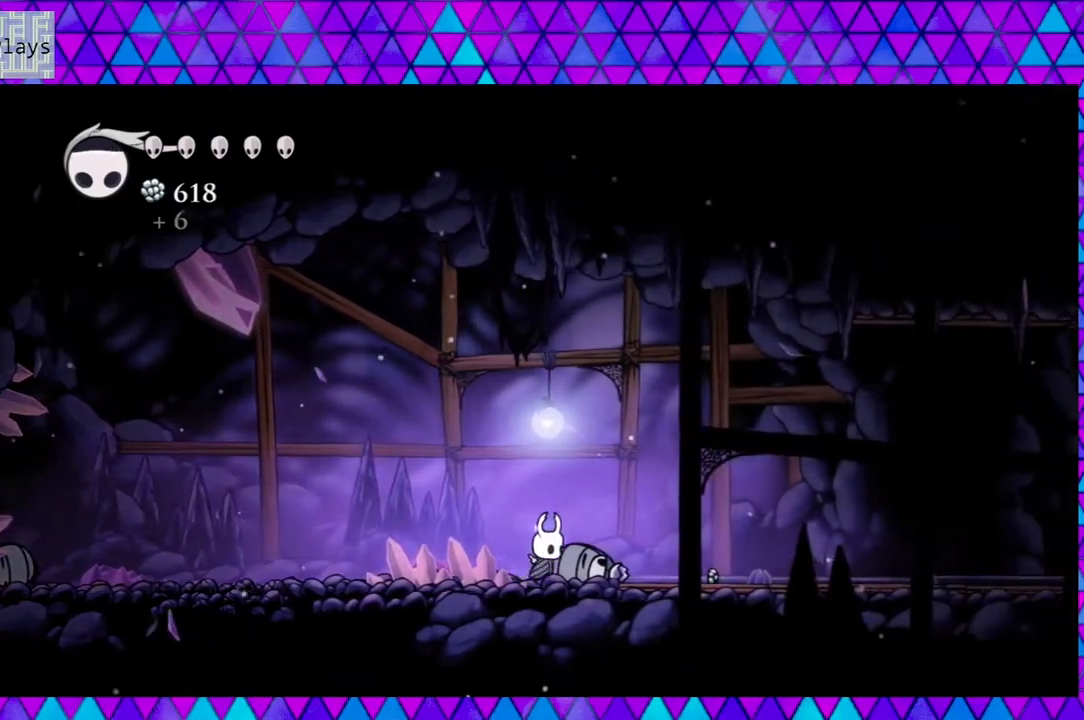
{"buttons": ["DPAD_RIGHT"], "left_stick": "down", "right_stick": "center", "events": [[33, "R2", "down"], [250, "R2", "up"]]}
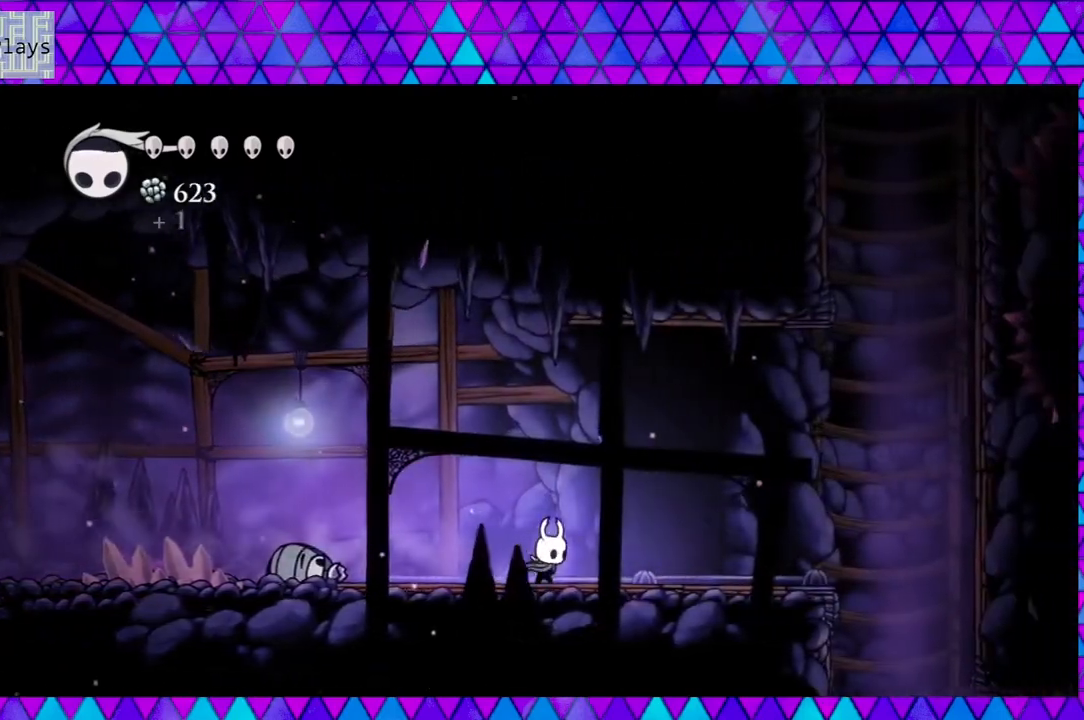
{"buttons": ["DPAD_RIGHT"], "left_stick": "down", "right_stick": "center", "events": []}
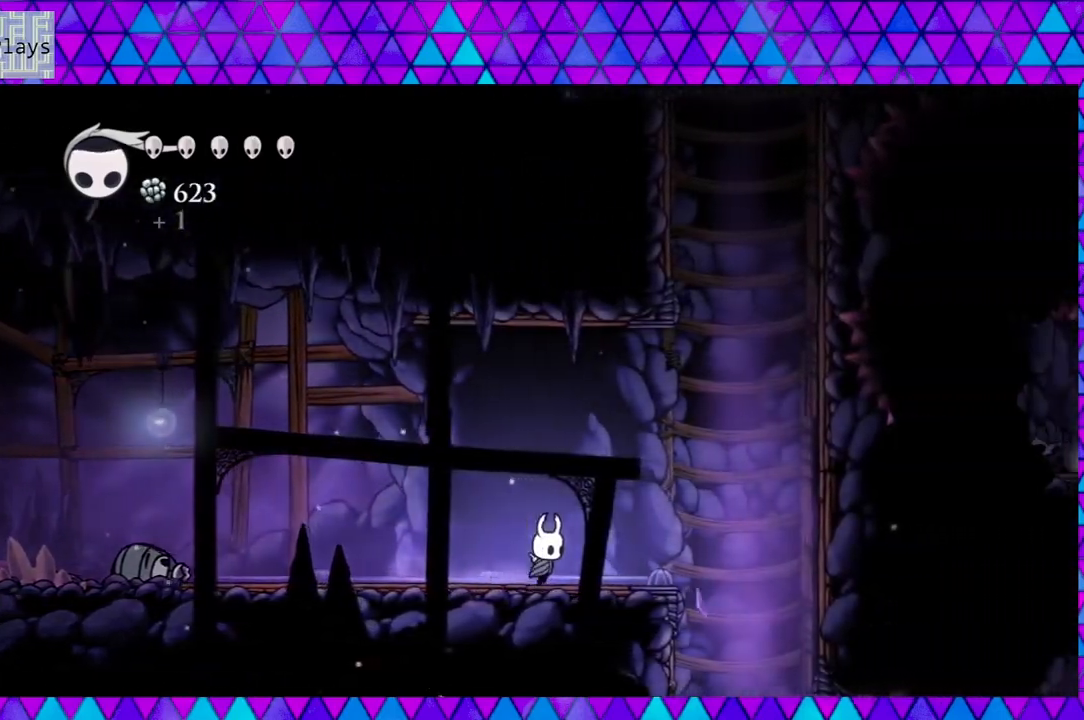
{"buttons": ["B", "DPAD_RIGHT"], "left_stick": "down", "right_stick": "center", "events": [[350, "B", "down"]]}
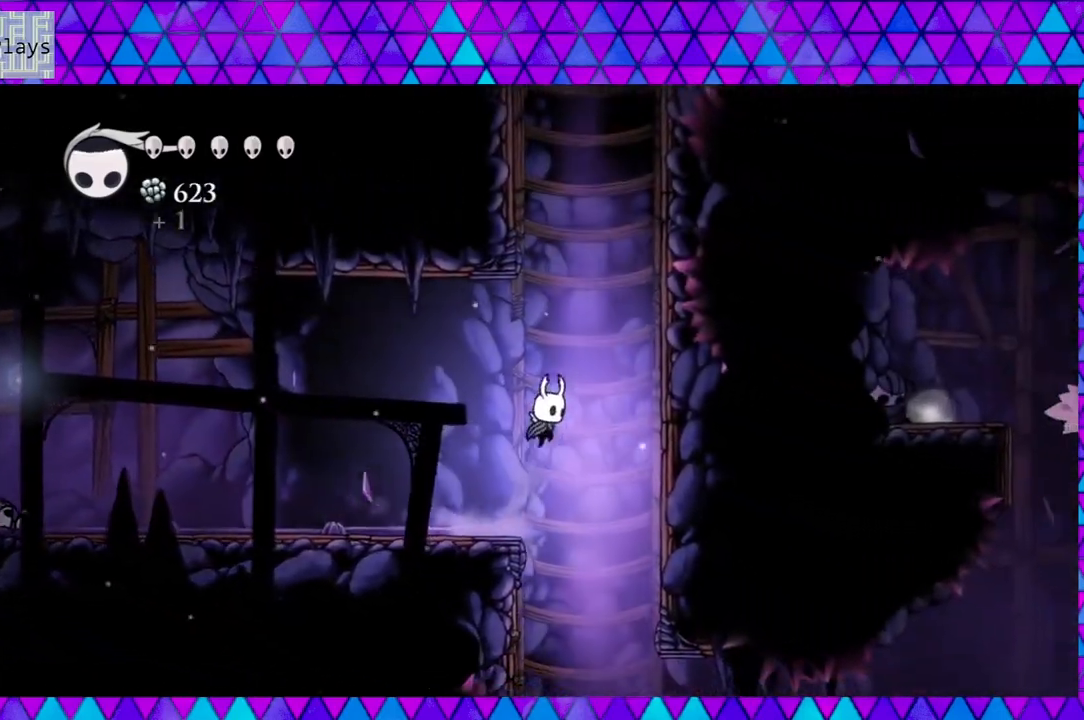
{"buttons": ["DPAD_RIGHT"], "left_stick": "down", "right_stick": "center", "events": [[50, "B", "up"]]}
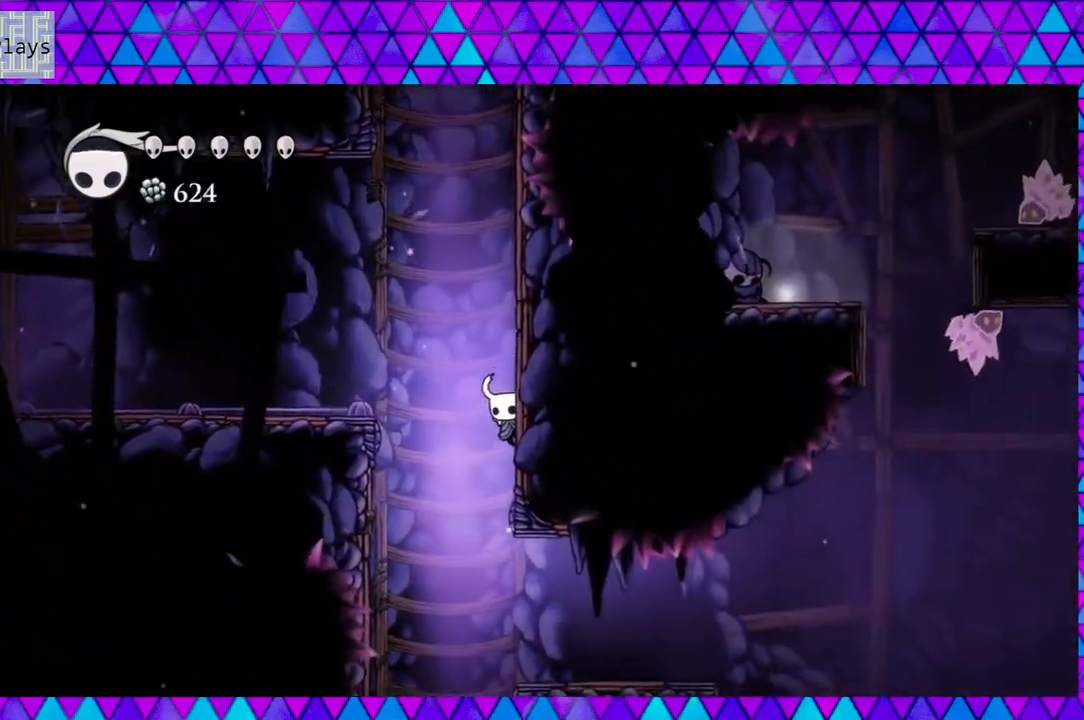
{"buttons": ["DPAD_LEFT"], "left_stick": "down", "right_stick": "center", "events": [[350, "DPAD_LEFT", "down"], [350, "DPAD_RIGHT", "up"]]}
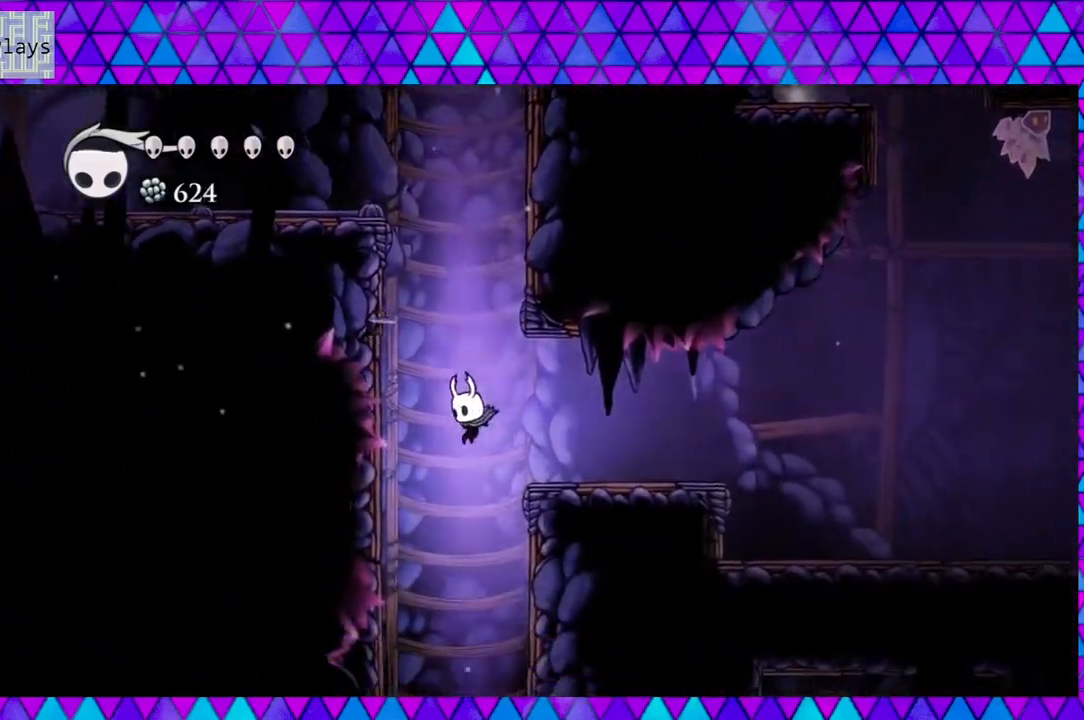
{"buttons": ["B", "DPAD_RIGHT"], "left_stick": "down", "right_stick": "center", "events": [[33, "R2", "down"], [250, "R2", "up"], [433, "DPAD_LEFT", "up"], [483, "DPAD_RIGHT", "down"], [500, "B", "down"]]}
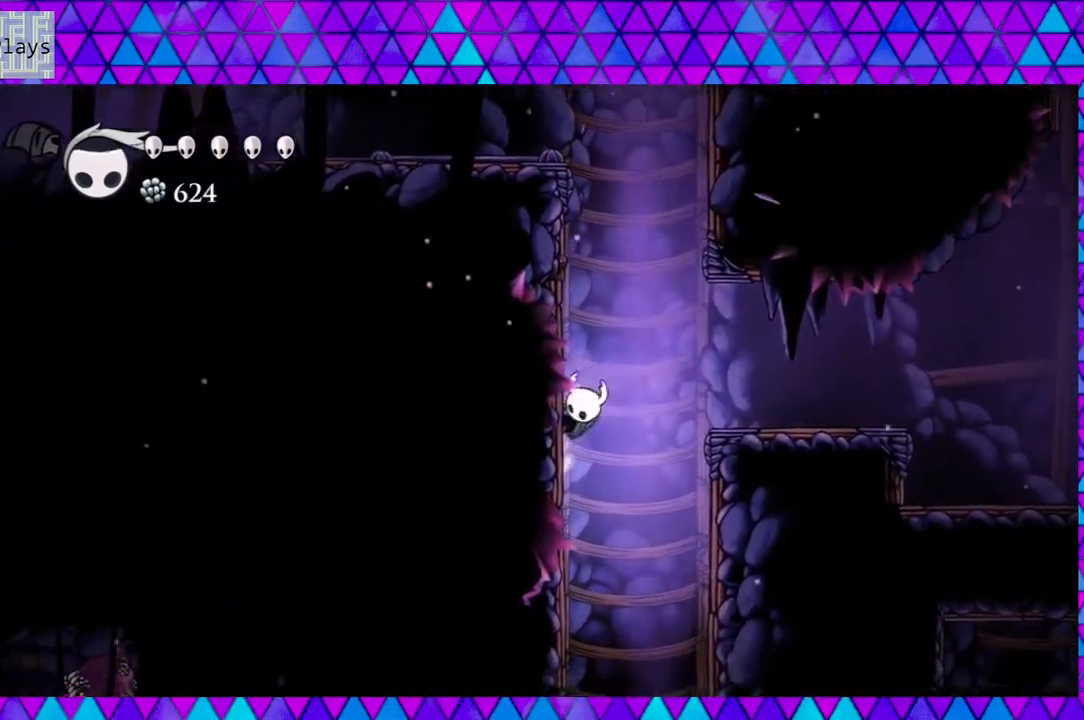
{"buttons": ["DPAD_RIGHT"], "left_stick": "down", "right_stick": "center", "events": [[150, "B", "up"]]}
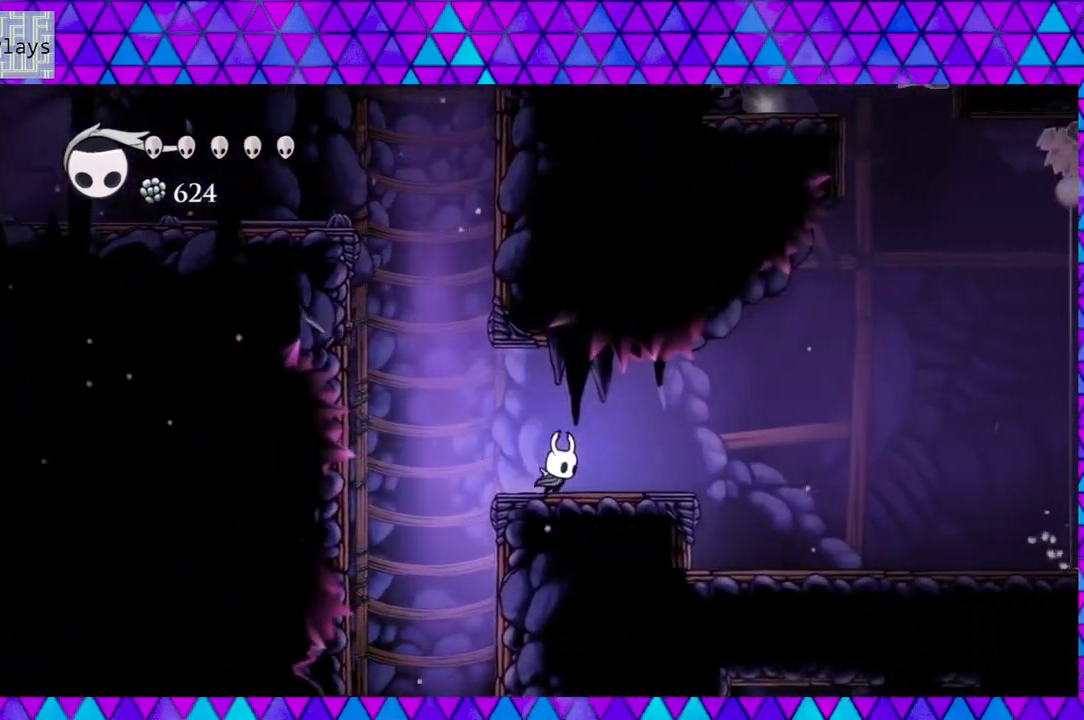
{"buttons": ["DPAD_RIGHT"], "left_stick": "down", "right_stick": "center", "events": []}
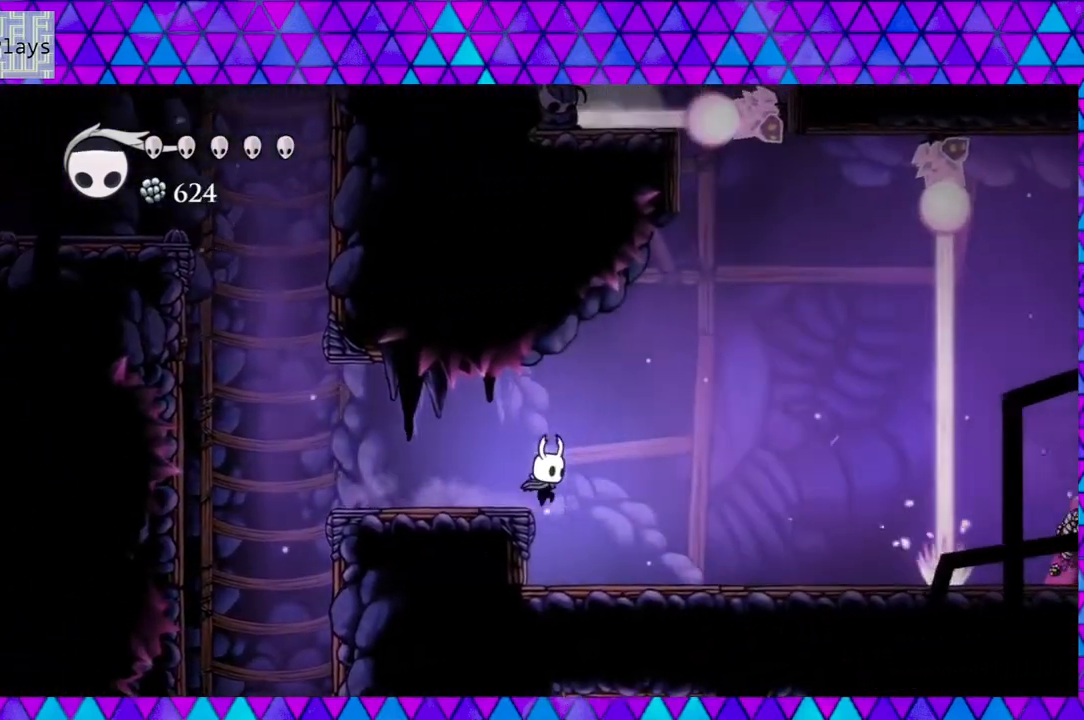
{"buttons": ["DPAD_RIGHT"], "left_stick": "down", "right_stick": "center", "events": []}
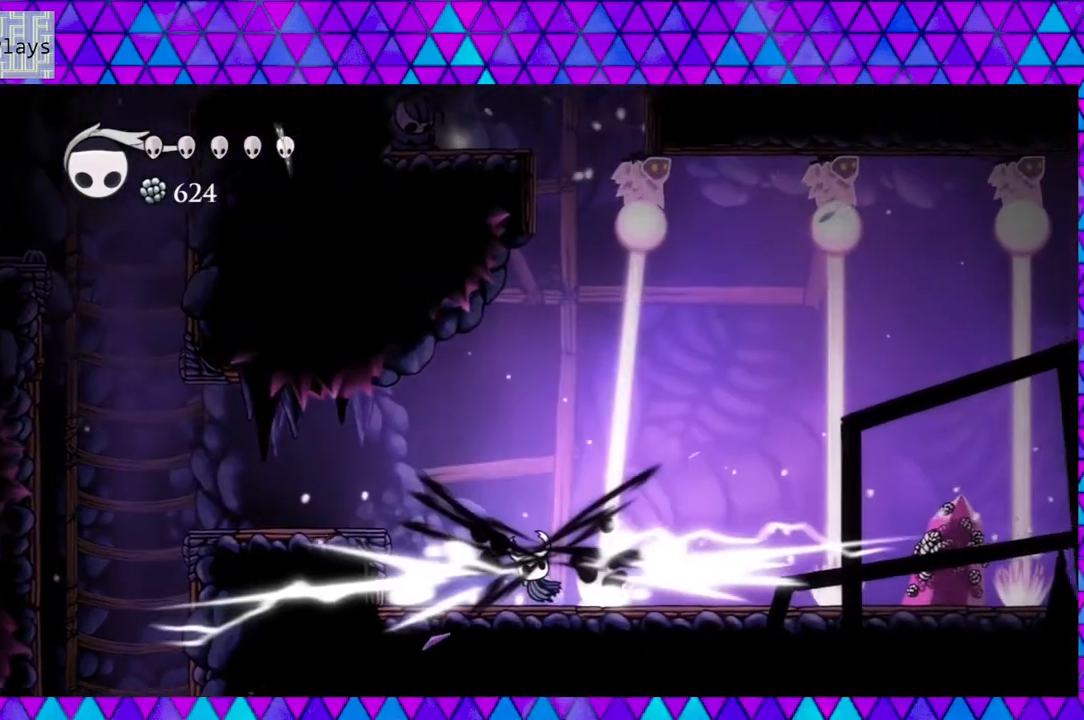
{"buttons": [], "left_stick": "down", "right_stick": "center", "events": [[317, "DPAD_RIGHT", "up"]]}
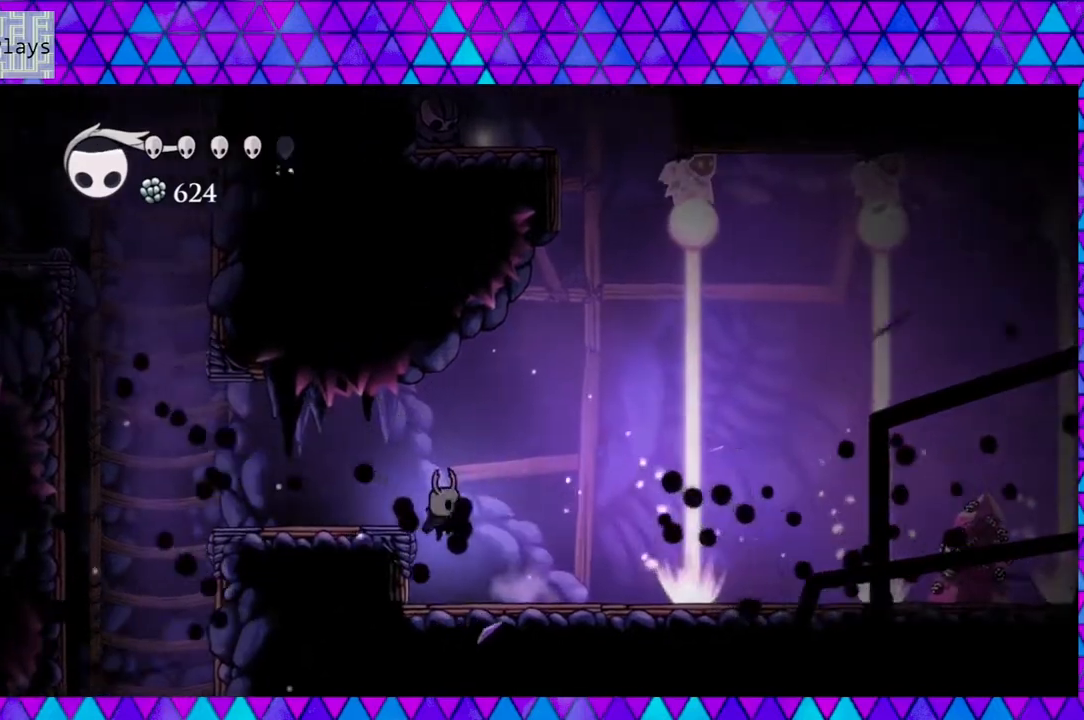
{"buttons": ["DPAD_RIGHT"], "left_stick": "down", "right_stick": "center", "events": [[100, "DPAD_RIGHT", "down"]]}
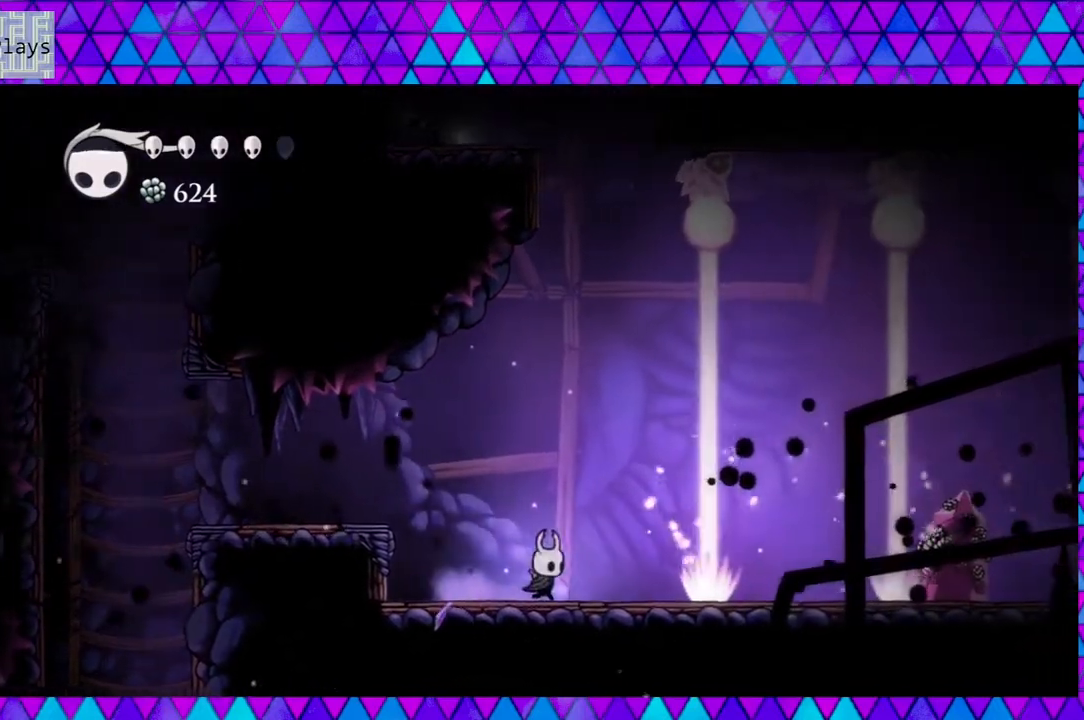
{"buttons": ["DPAD_RIGHT"], "left_stick": "down", "right_stick": "center", "events": []}
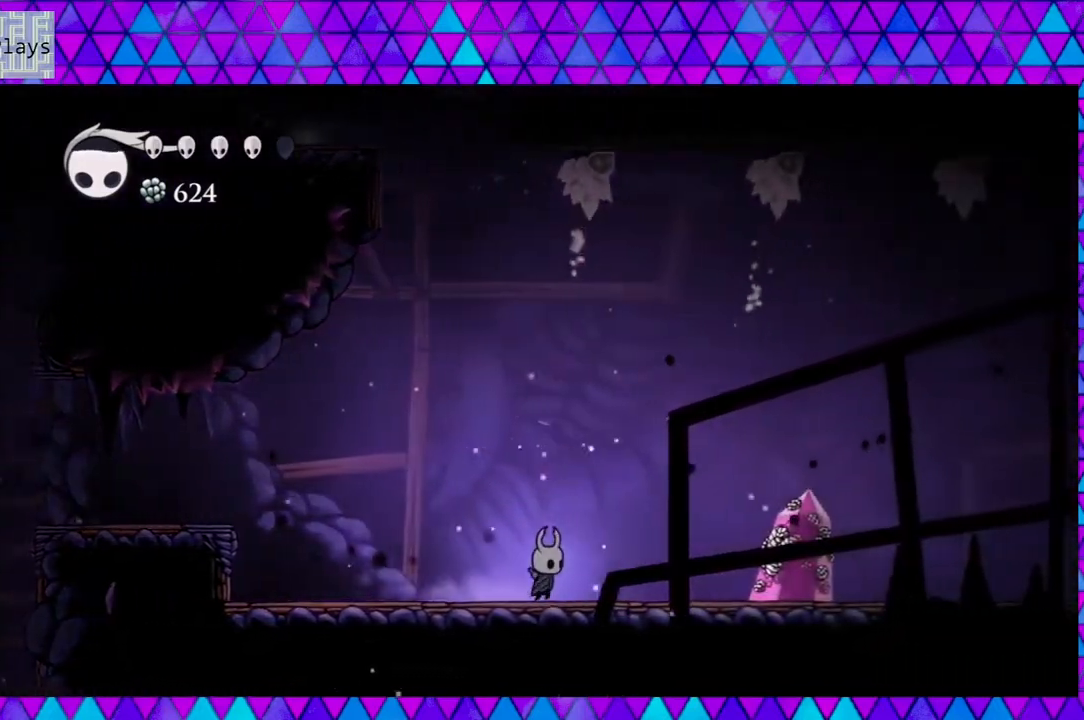
{"buttons": ["DPAD_RIGHT"], "left_stick": "down", "right_stick": "center", "events": [[33, "DPAD_RIGHT", "up"], [400, "B", "down"], [400, "DPAD_RIGHT", "down"], [500, "B", "up"]]}
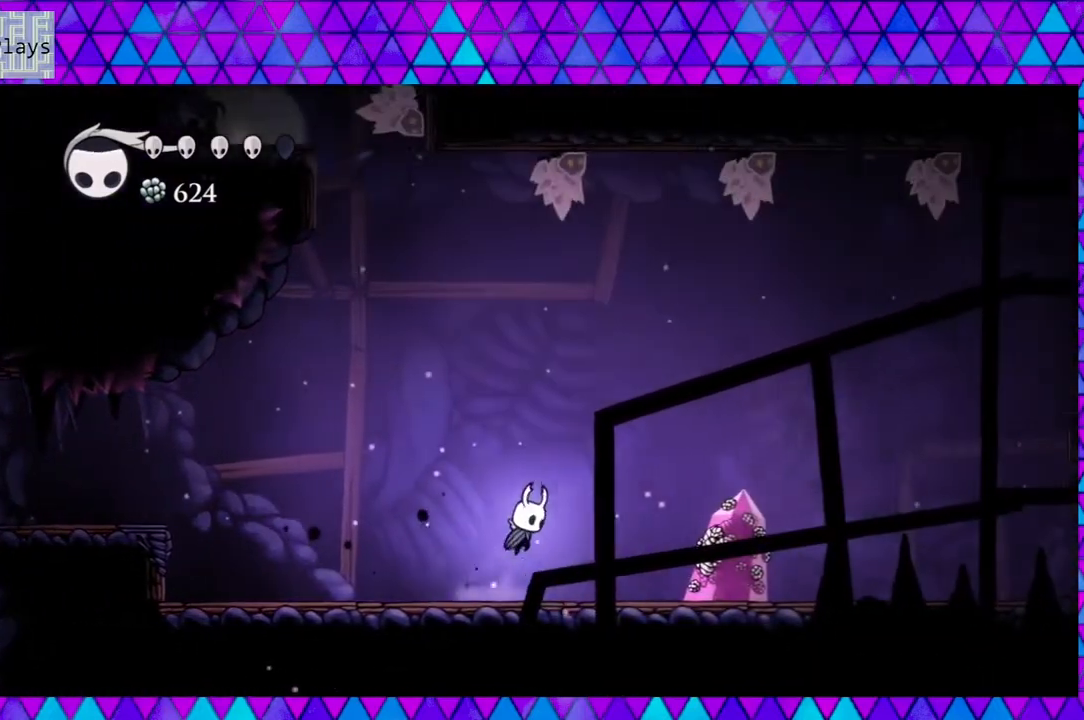
{"buttons": ["B"], "left_stick": "down", "right_stick": "center", "events": [[183, "Y", "down"], [233, "DPAD_RIGHT", "up"], [367, "Y", "up"], [483, "B", "down"]]}
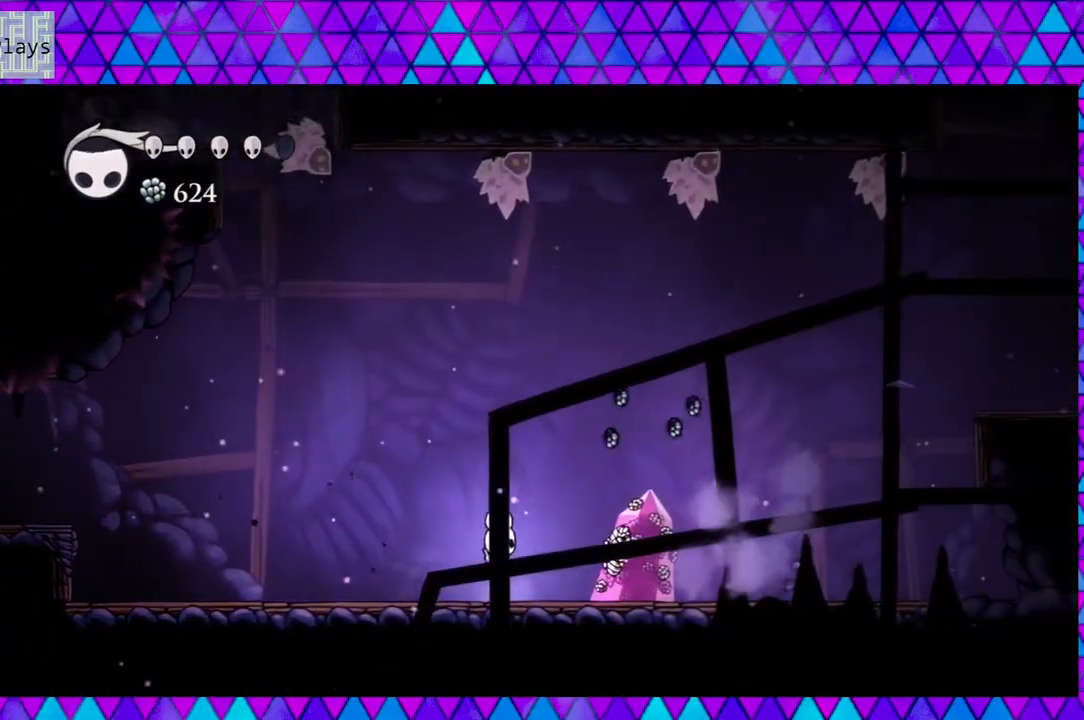
{"buttons": [], "left_stick": "down", "right_stick": "center", "events": [[117, "B", "up"], [167, "Y", "down"], [300, "Y", "up"]]}
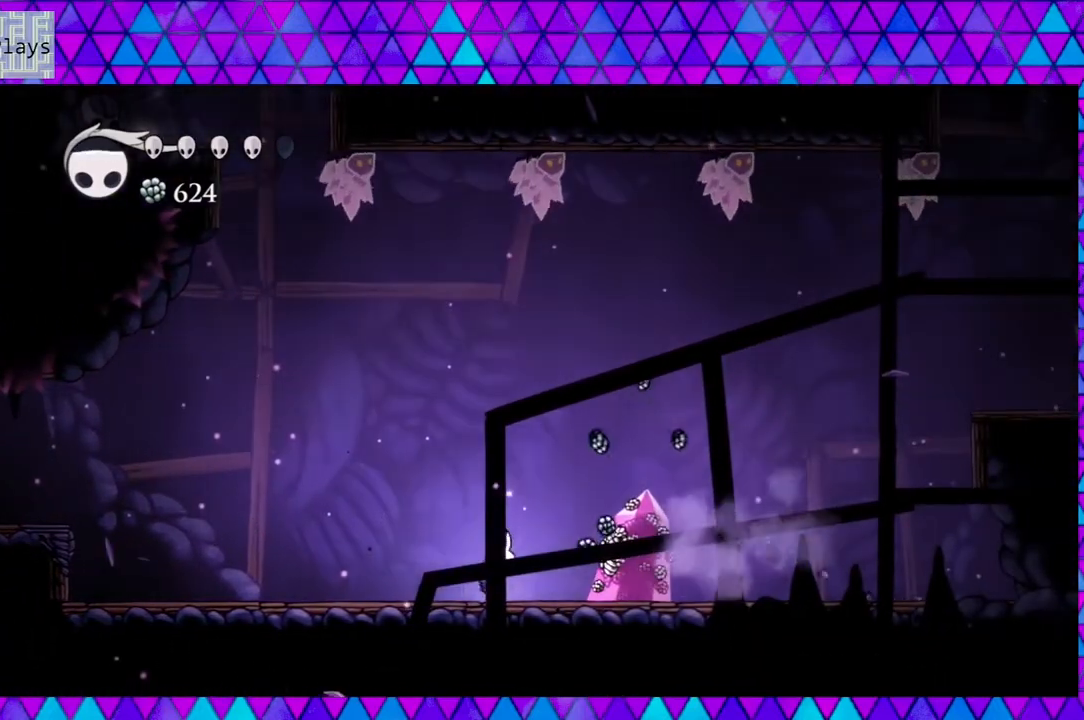
{"buttons": [], "left_stick": "down", "right_stick": "center", "events": [[17, "B", "down"], [133, "B", "up"], [167, "DPAD_RIGHT", "down"], [233, "Y", "down"], [300, "DPAD_RIGHT", "up"], [333, "Y", "up"]]}